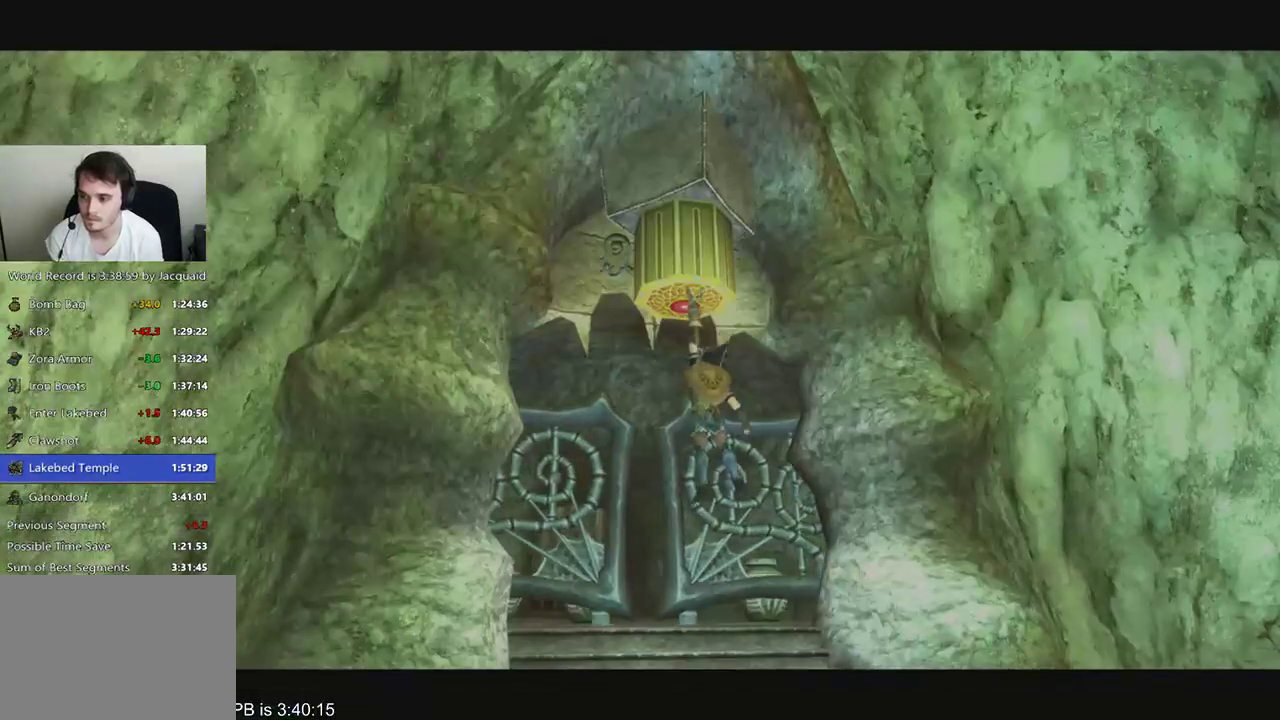
Gameplay with a controller (Xbox layout); each line is a JSON object with the inputs held at the frame after it (dt_ms = milliseconds from this image to that frame). "events" lists button and stick changes between this image and that frame as [ms after this image, input, new state], when the widget could be followed in between. Not read: L3 R3 SELECT.
{"dt_ms": 500, "buttons": ["B"], "left_stick": "center", "right_stick": "center"}
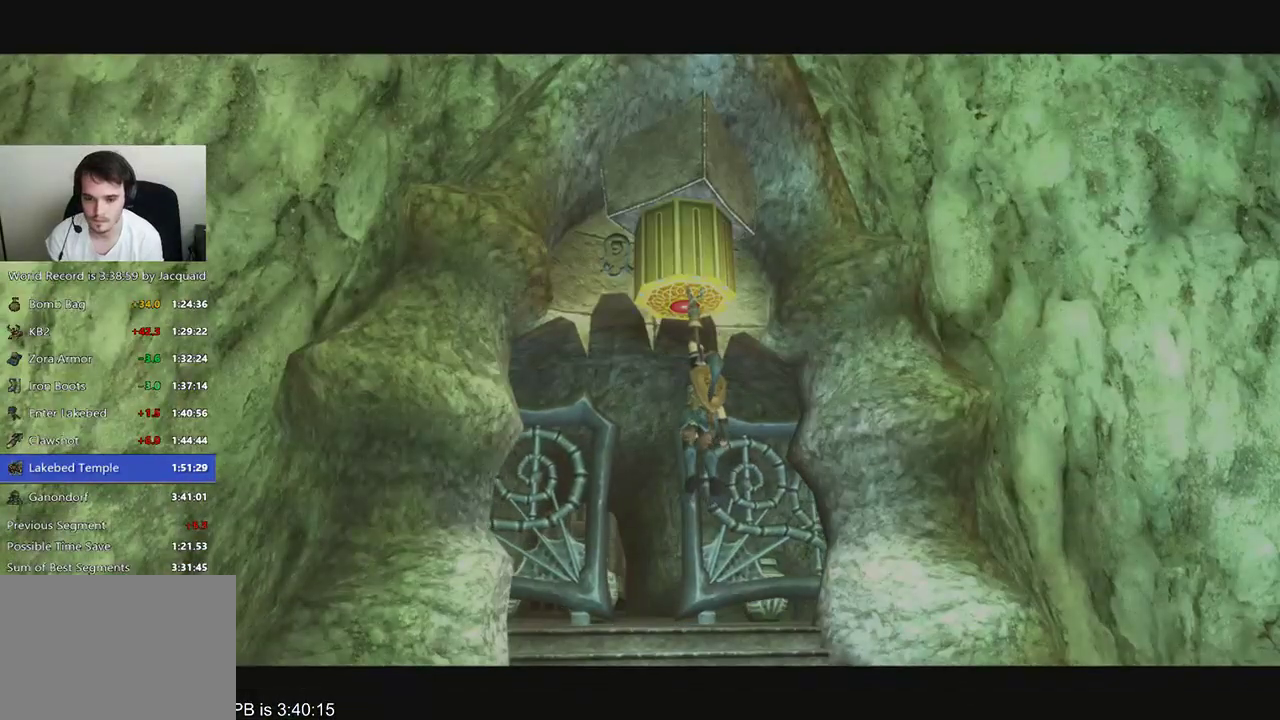
{"dt_ms": 500, "buttons": [], "left_stick": "center", "right_stick": "center", "events": [[100, "R2", "down"], [200, "B", "up"], [200, "R2", "up"]]}
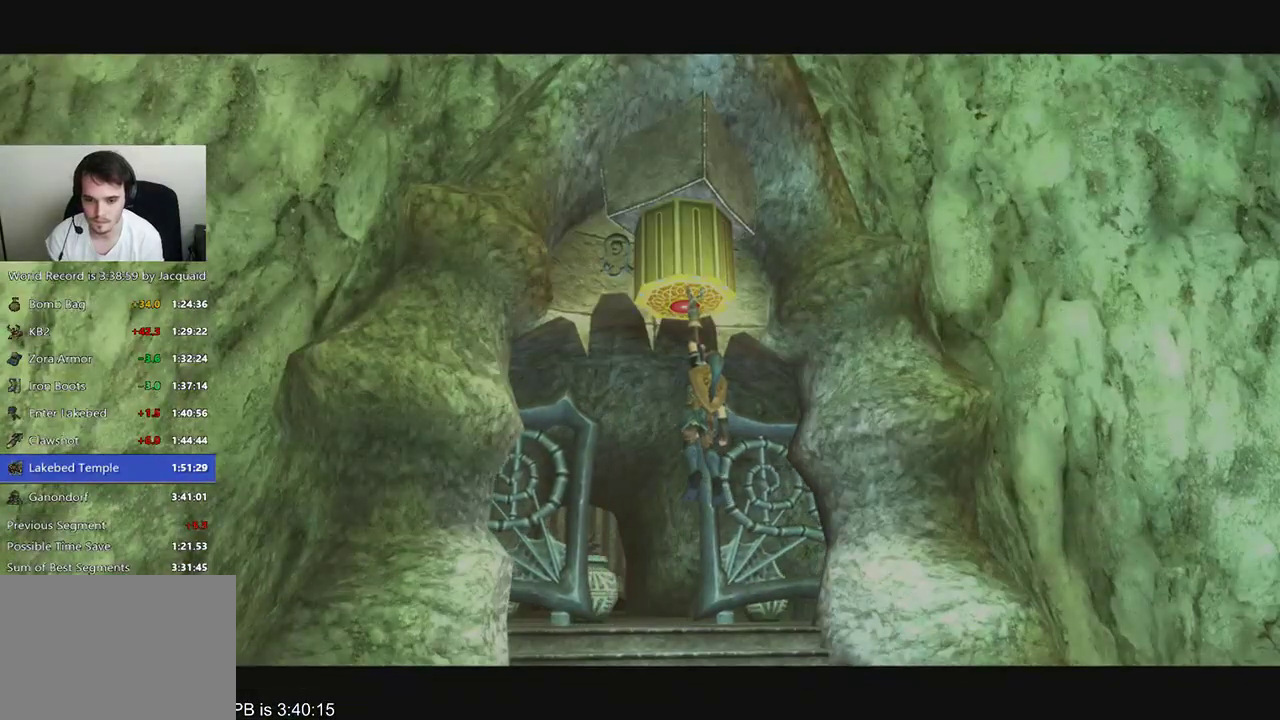
{"dt_ms": 500, "buttons": ["B", "R2"], "left_stick": "center", "right_stick": "center", "events": [[33, "R2", "down"], [67, "B", "down"], [133, "B", "up"], [133, "R2", "up"], [200, "B", "down"], [200, "R2", "down"], [267, "B", "up"], [267, "R2", "up"], [333, "B", "down"], [333, "R2", "down"], [433, "B", "up"], [433, "R2", "up"], [500, "B", "down"], [500, "R2", "down"]]}
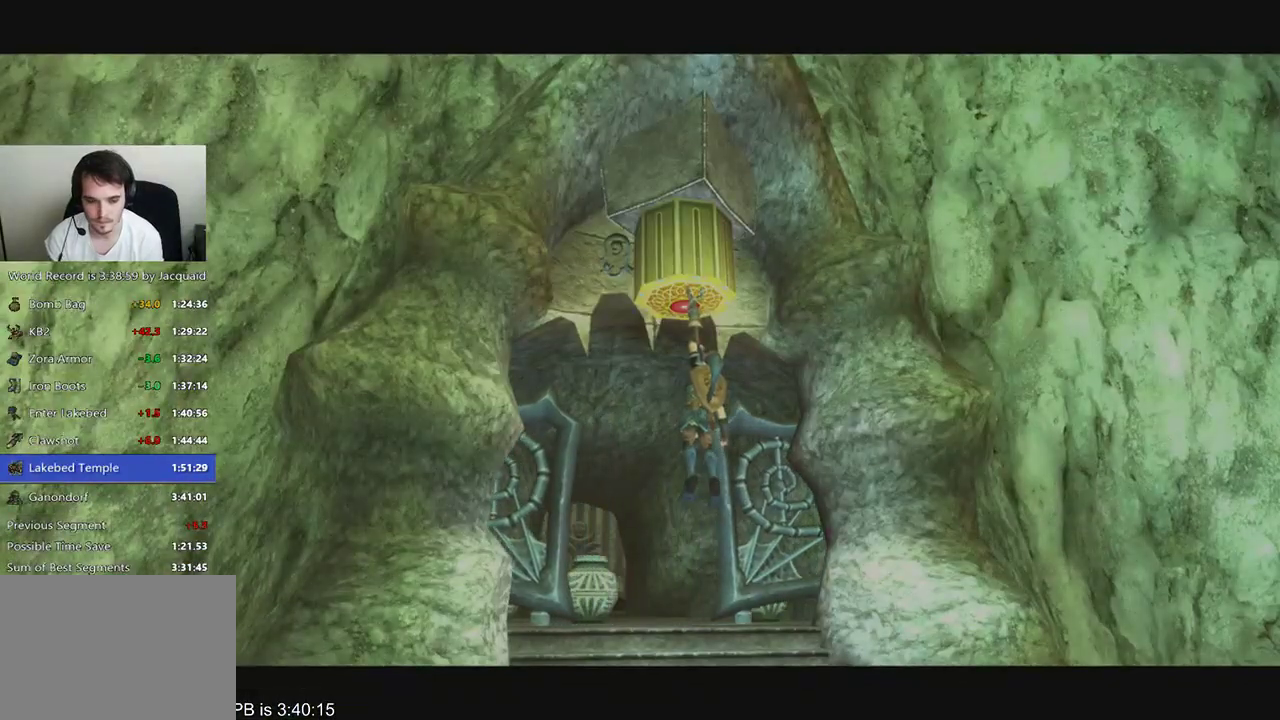
{"dt_ms": 500, "buttons": ["B", "R2"], "left_stick": "center", "right_stick": "center", "events": [[67, "B", "up"], [67, "R2", "up"], [167, "B", "down"], [167, "R2", "down"], [233, "B", "up"], [233, "R2", "up"], [300, "R2", "down"], [333, "B", "down"], [400, "B", "up"], [400, "R2", "up"], [467, "B", "down"], [467, "R2", "down"]]}
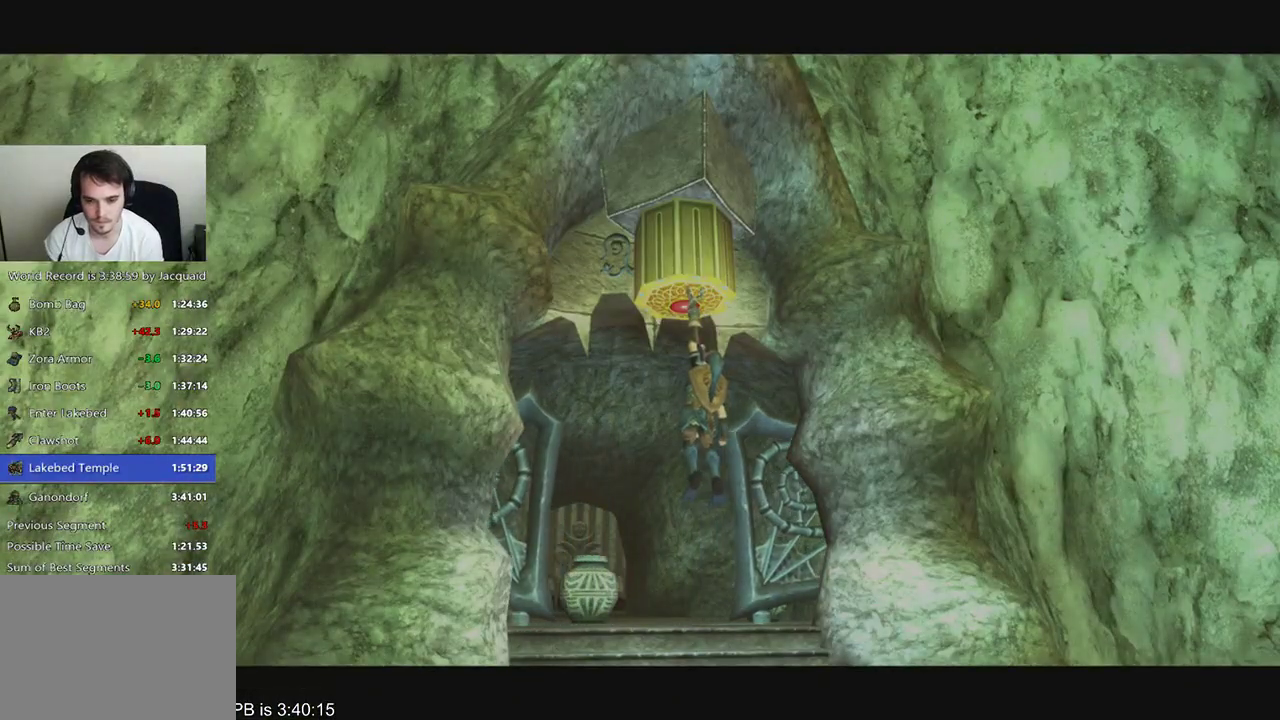
{"dt_ms": 500, "buttons": ["B", "R2"], "left_stick": "center", "right_stick": "center", "events": [[33, "B", "up"], [33, "R2", "up"], [100, "R2", "down"], [200, "R2", "up"], [433, "B", "down"], [433, "R2", "down"]]}
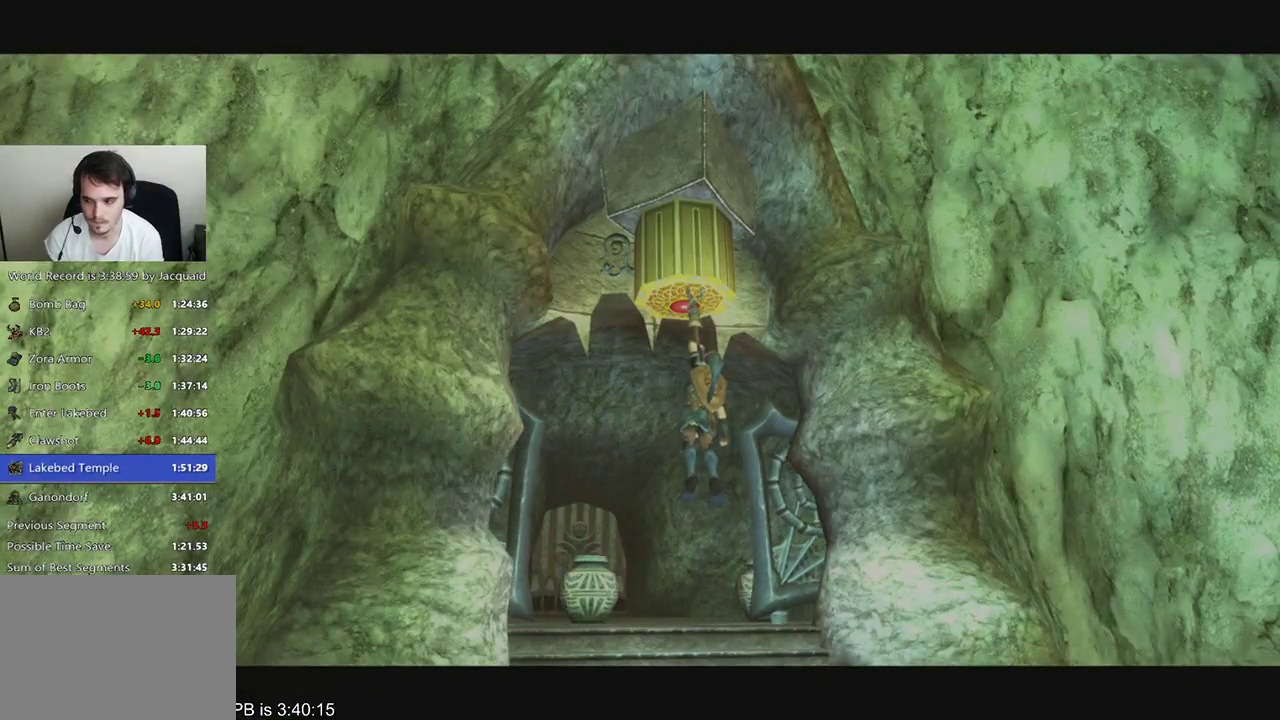
{"dt_ms": 1000, "buttons": ["B", "R2"], "left_stick": "center", "right_stick": "center", "events": [[33, "B", "up"], [167, "R2", "up"], [267, "B", "down"], [267, "R2", "down"], [333, "B", "up"], [333, "R2", "up"], [400, "B", "down"], [400, "R2", "down"], [500, "B", "up"], [633, "R2", "up"], [867, "R2", "down"], [933, "R2", "up"], [1000, "B", "down"], [1000, "R2", "down"]]}
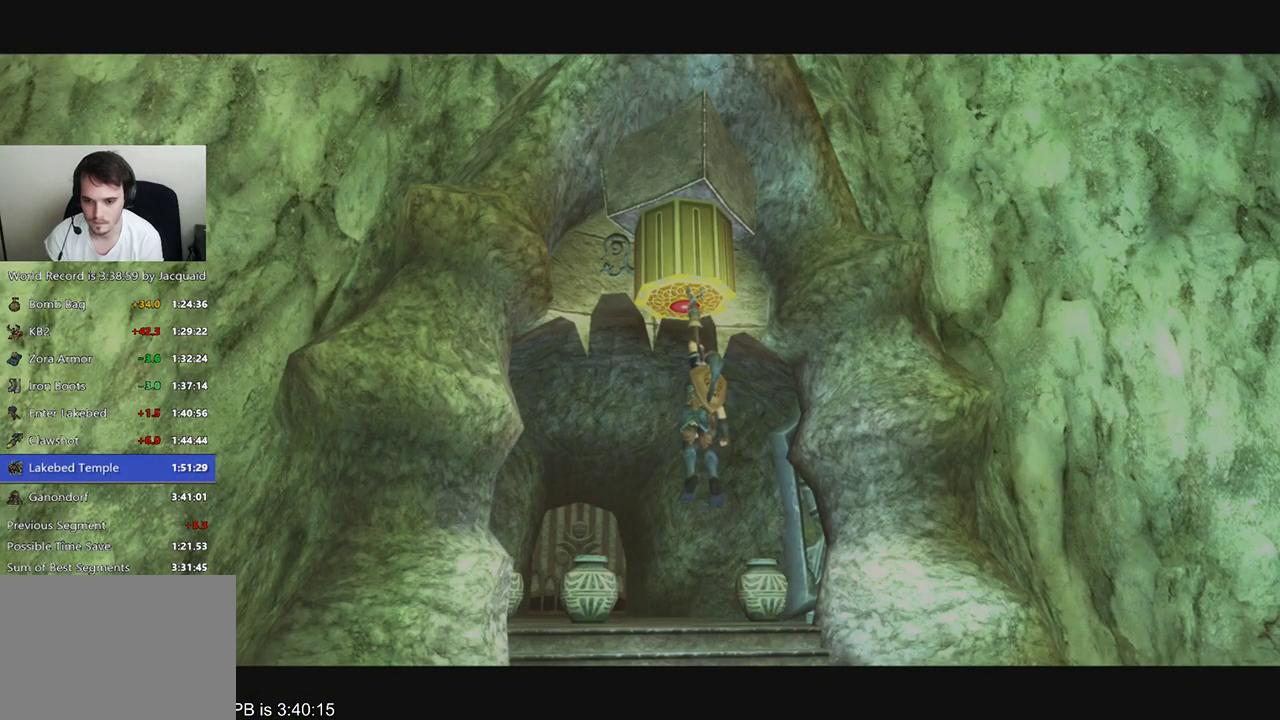
{"dt_ms": 1000, "buttons": [], "left_stick": "up", "right_stick": "center", "events": [[100, "B", "up"], [167, "B", "down"], [267, "B", "up"], [400, "R2", "up"], [600, "R2", "down"], [633, "B", "down"], [700, "B", "up"], [700, "R2", "up"], [800, "R2", "down"], [867, "R2", "up"], [933, "R2", "down"], [967, "left_stick", "up"], [1000, "R2", "up"]]}
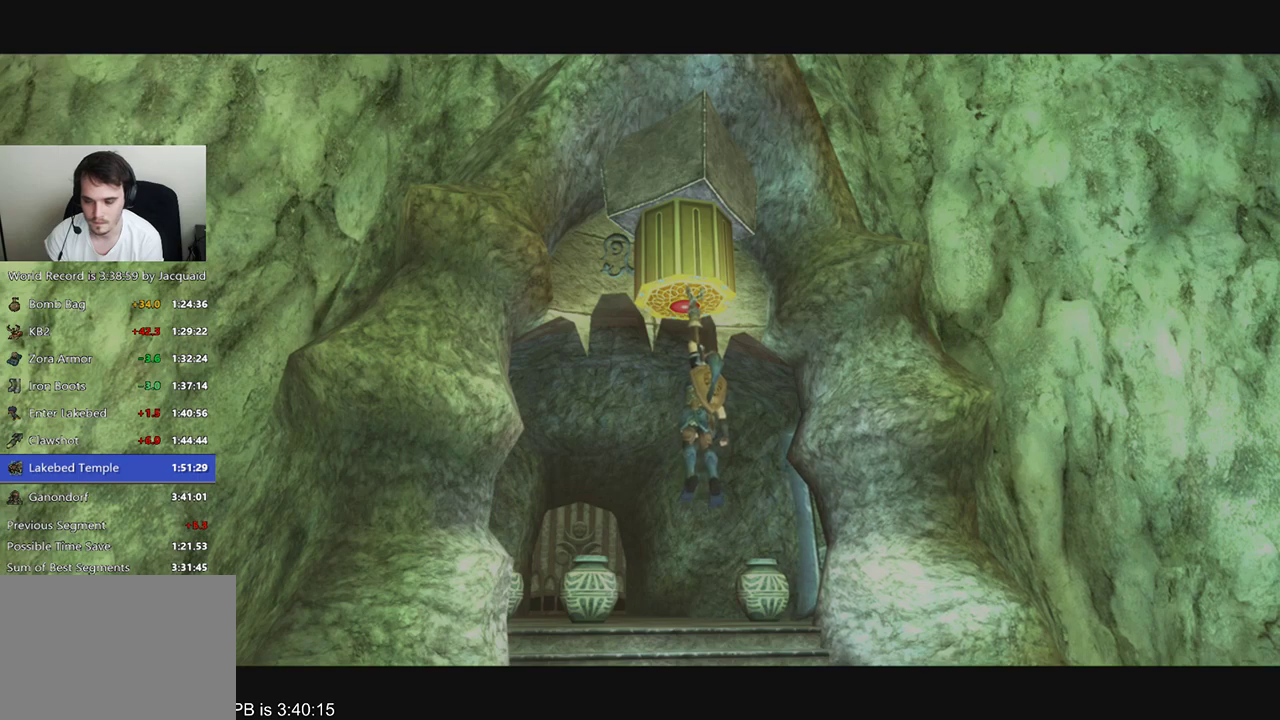
{"dt_ms": 500, "buttons": ["B", "R2"], "left_stick": "up", "right_stick": "center", "events": [[67, "B", "down"], [67, "R2", "down"]]}